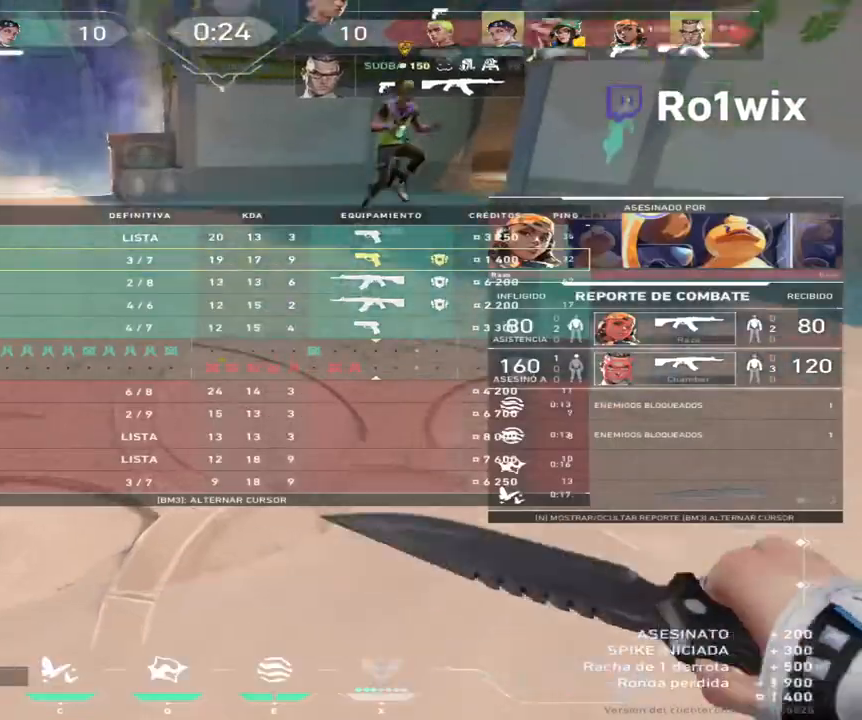
Gameplay with keyboard and mouse; each line is a JSON object with the keys and mouse buttons held at the frame after it. "events" lists presses ("down") and releases ("up") of "a", "ctrl", "d", "e", "q", "s", "shift", "space", "w", "mouse_left", "mouse_wheel", "mouse_right" and "mouse_mb4" between this image and that frame as [ms after this image, input, new state], when the widget could be followed in between. "mouse_left", "mouse_wheel", "mouse_right", "mouse_mb4" = the "left", "wheel", "right", "mb4" buttons of the "mouse" list. No other keys are recorded. "wheel" means that the mouse wheel is clicked or scrolled. Not read: mouse_mb5 mouse_move.
{"keys": ["w"], "mouse": [], "events": []}
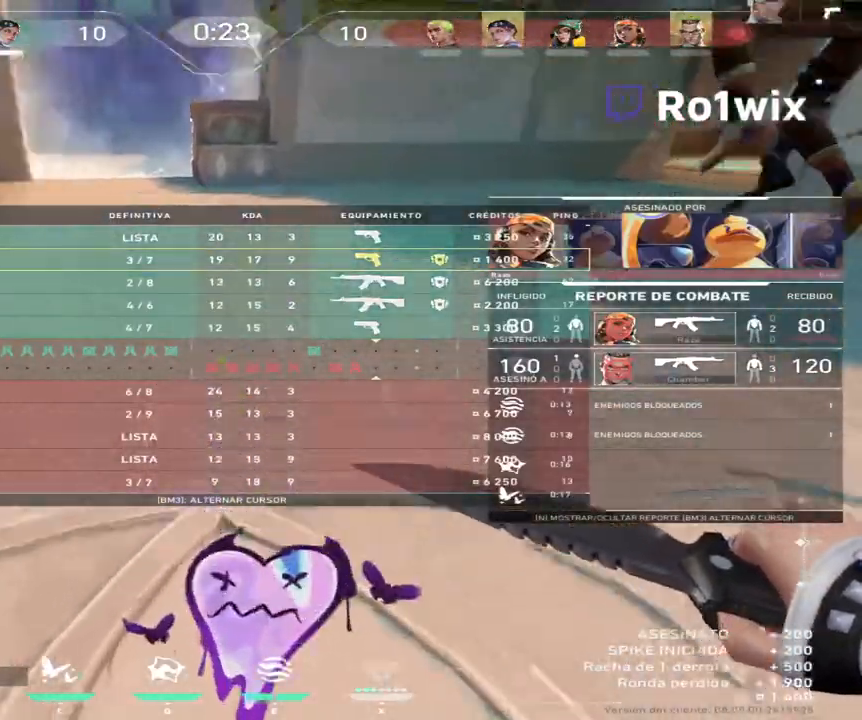
{"keys": ["w"], "mouse": [], "events": [[117, "mouse_left", "down"], [217, "mouse_left", "up"]]}
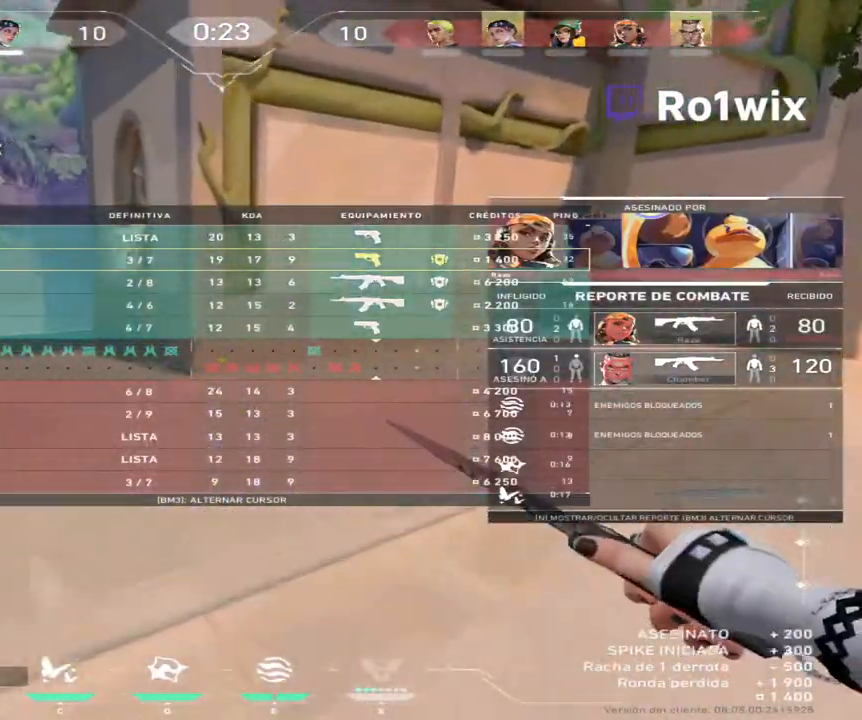
{"keys": ["w"], "mouse": [], "events": [[167, "mouse_left", "down"], [283, "mouse_left", "up"]]}
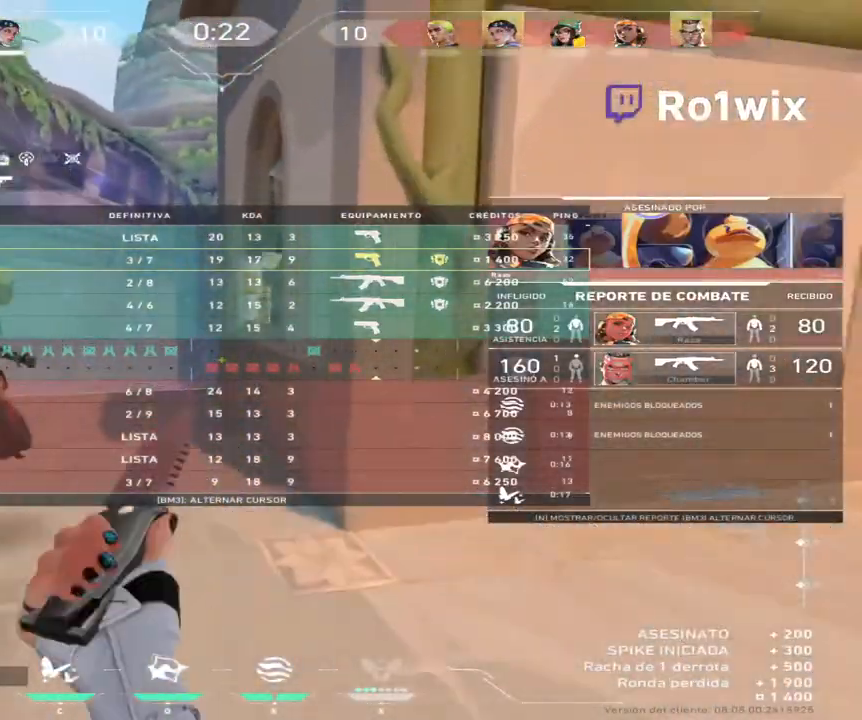
{"keys": ["w"], "mouse": ["right"], "events": [[483, "mouse_right", "down"]]}
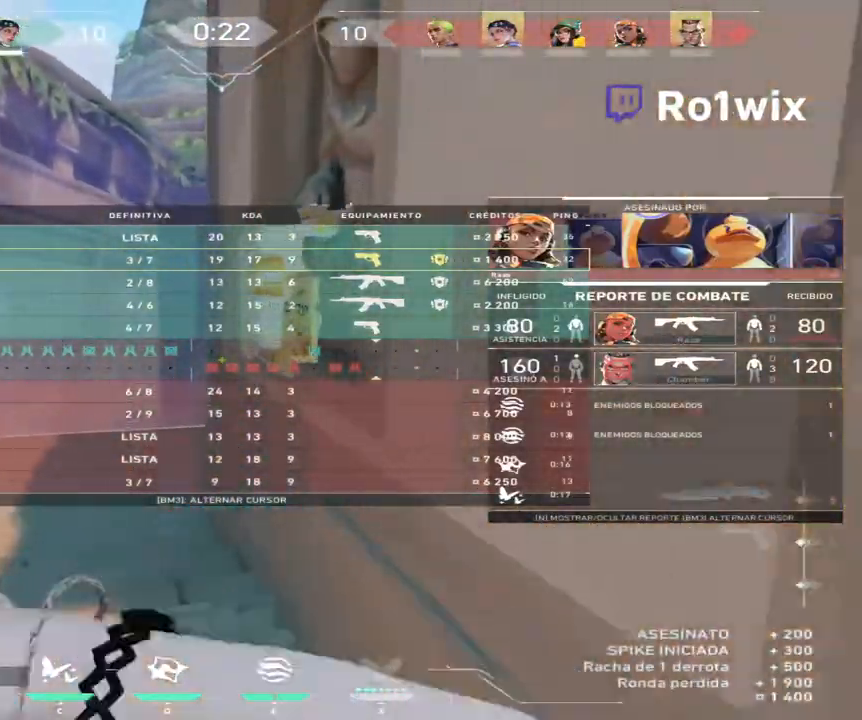
{"keys": ["w"], "mouse": [], "events": [[100, "mouse_right", "up"]]}
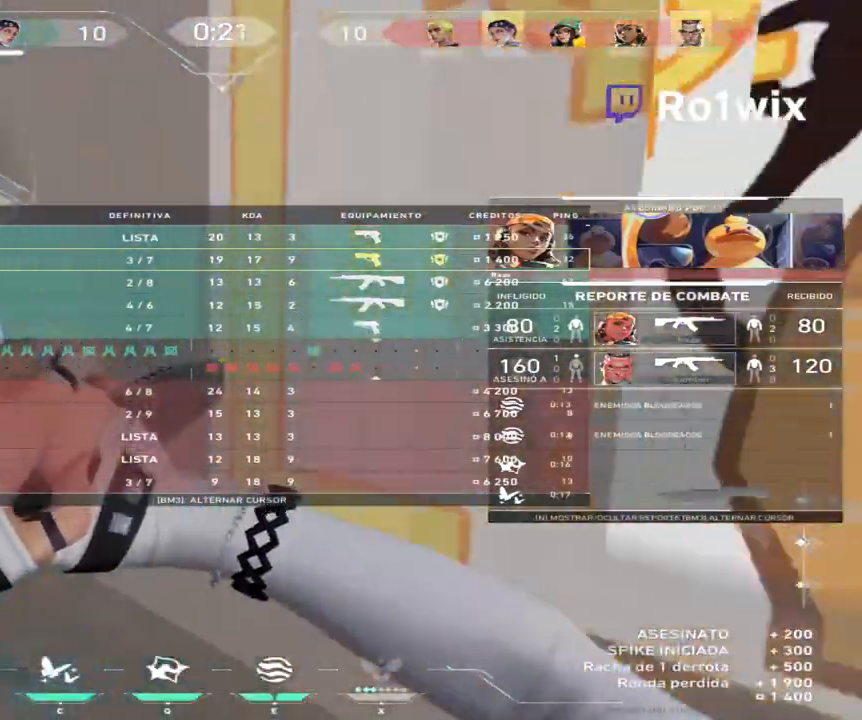
{"keys": ["d"], "mouse": [], "events": [[183, "w", "up"], [267, "d", "down"]]}
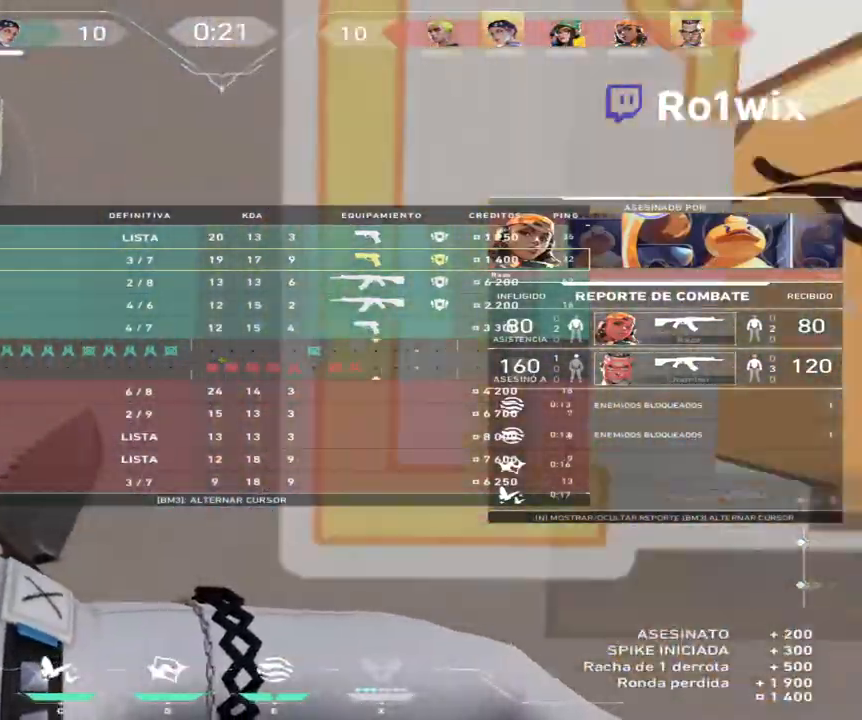
{"keys": ["d", "w"], "mouse": ["right"], "events": [[50, "mouse_right", "down"], [50, "w", "down"], [150, "d", "up"], [333, "d", "down"]]}
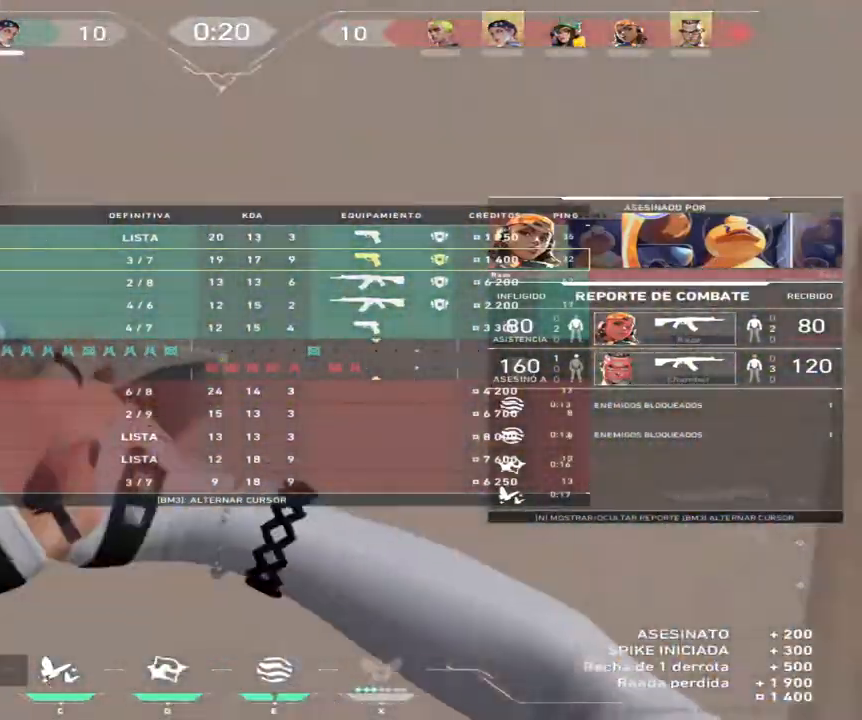
{"keys": [], "mouse": [], "events": [[33, "mouse_right", "up"], [350, "w", "up"], [367, "d", "up"]]}
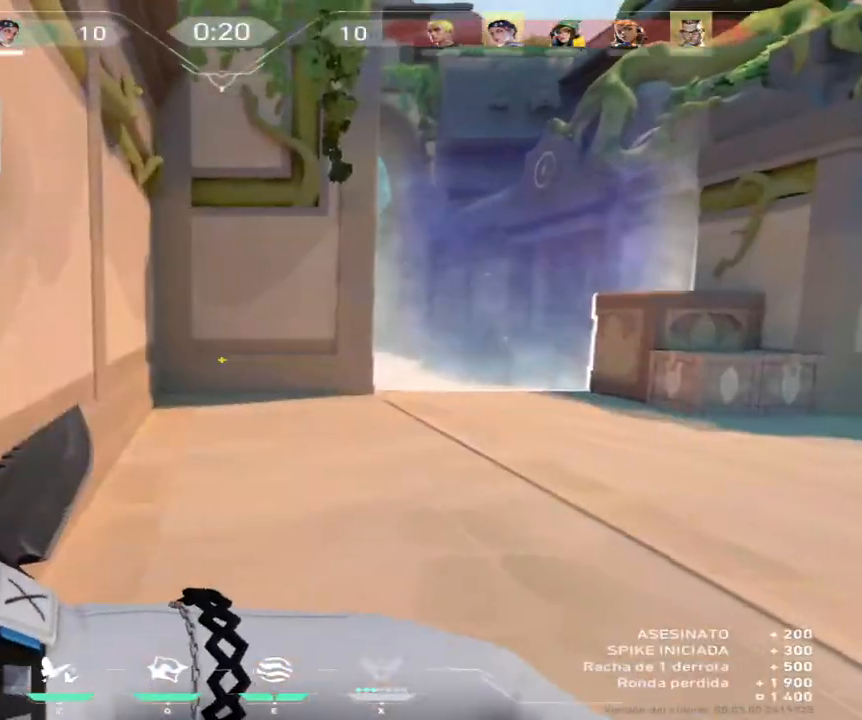
{"keys": ["a", "w"], "mouse": [], "events": [[33, "s", "down"], [167, "a", "down"], [250, "s", "up"], [383, "w", "down"]]}
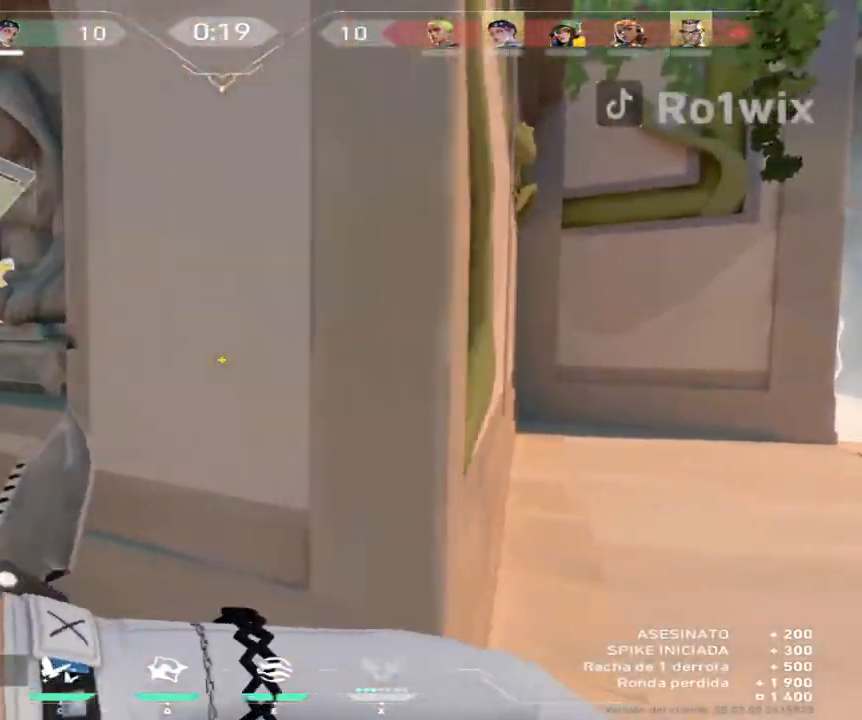
{"keys": ["a", "w"], "mouse": [], "events": []}
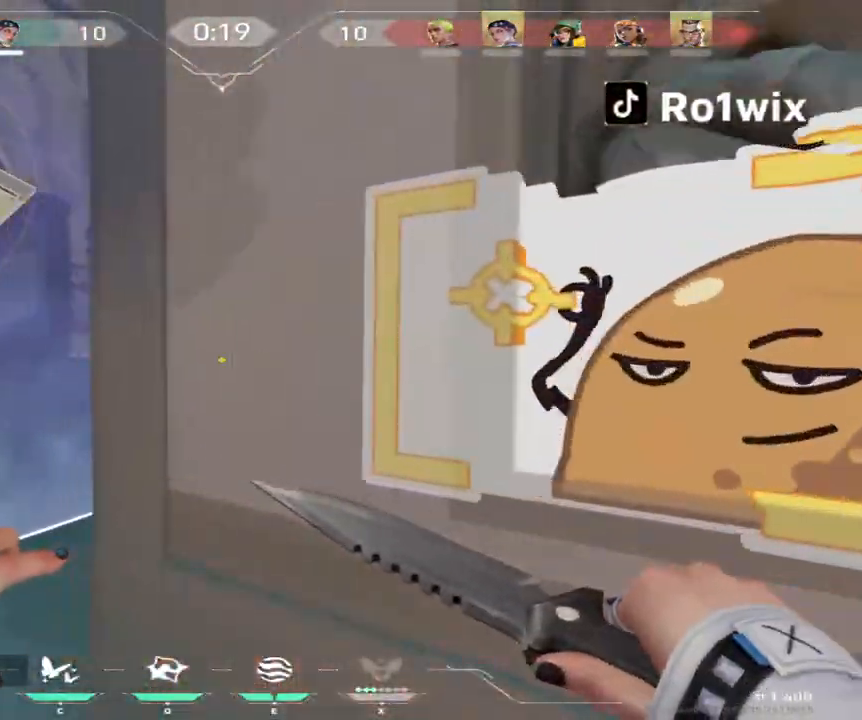
{"keys": ["w"], "mouse": ["left"], "events": [[150, "a", "up"], [450, "mouse_left", "down"]]}
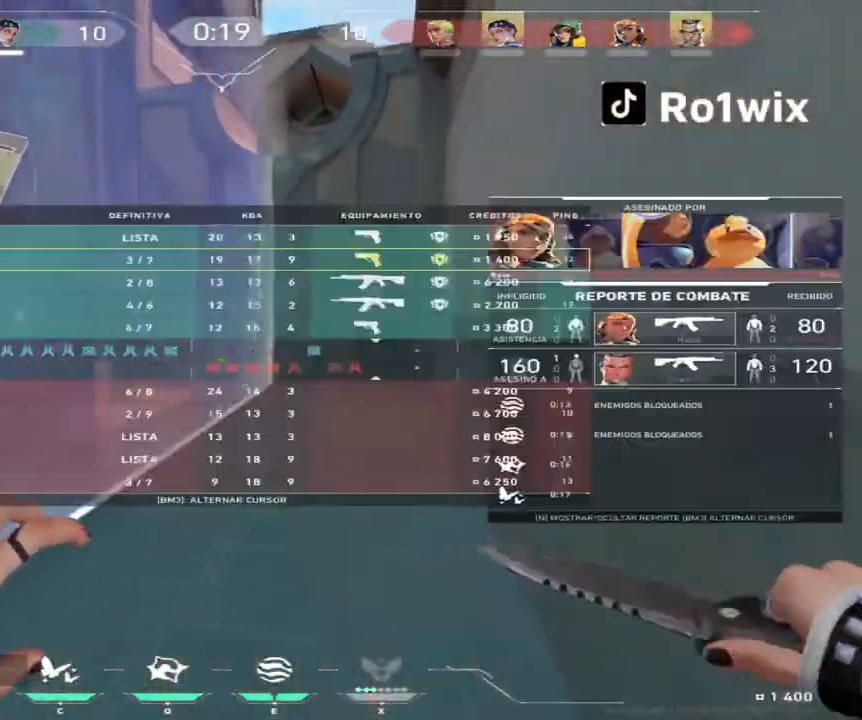
{"keys": ["w"], "mouse": [], "events": [[100, "mouse_left", "up"]]}
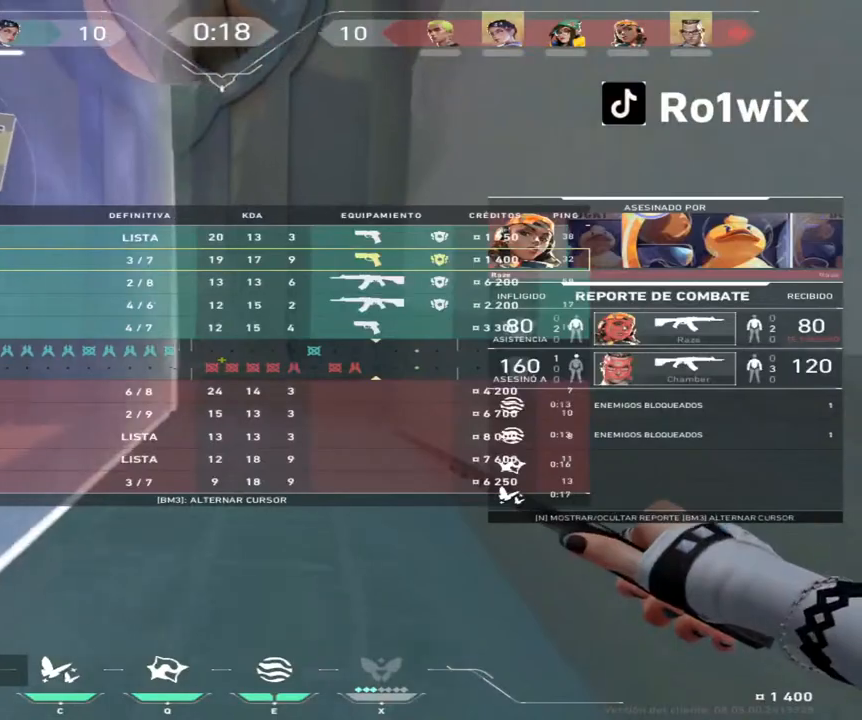
{"keys": ["d", "w"], "mouse": [], "events": [[333, "d", "down"]]}
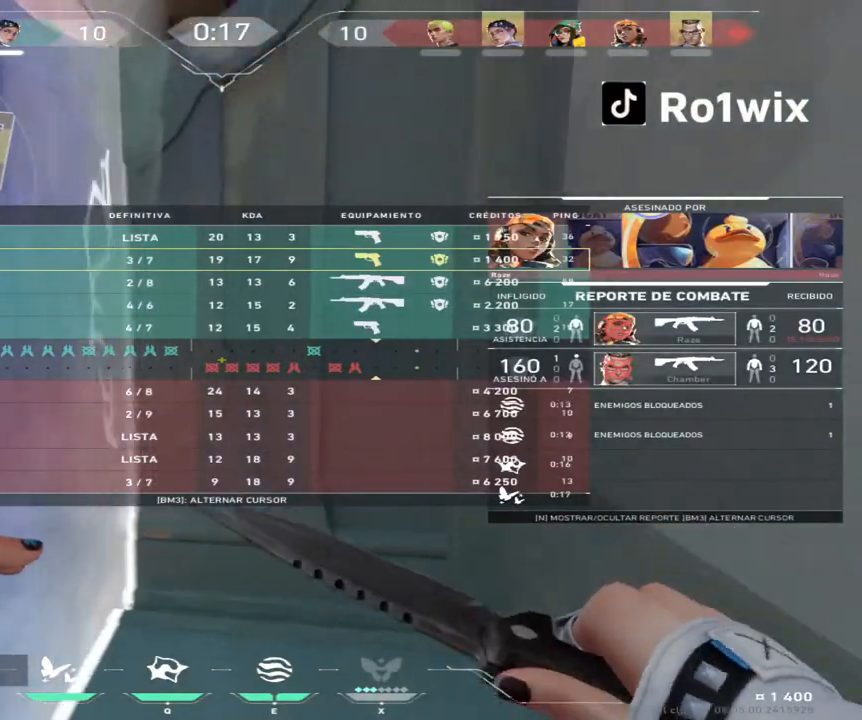
{"keys": ["w"], "mouse": [], "events": [[50, "d", "up"]]}
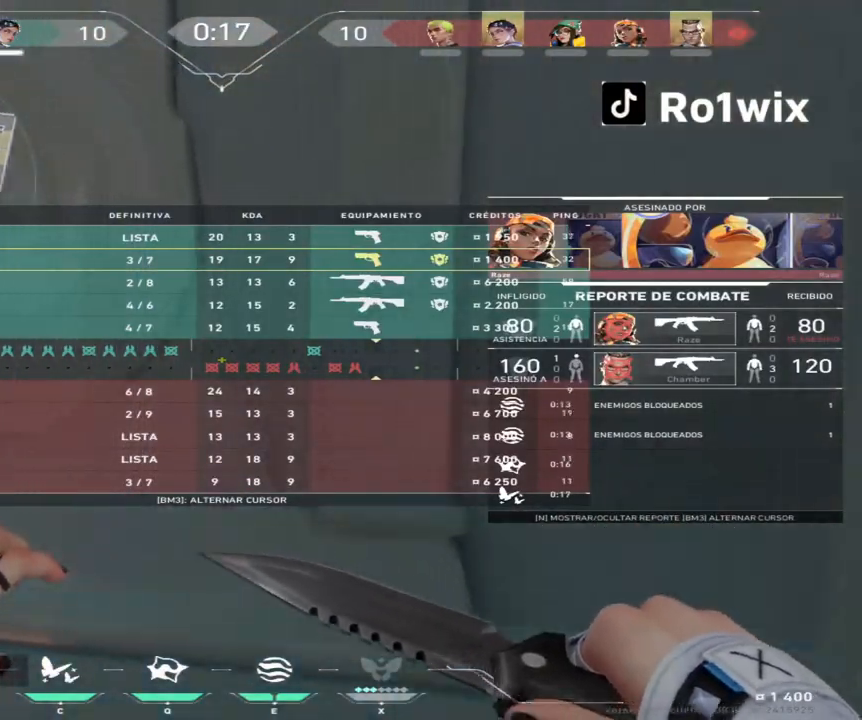
{"keys": ["s"], "mouse": [], "events": [[33, "w", "up"], [183, "s", "down"]]}
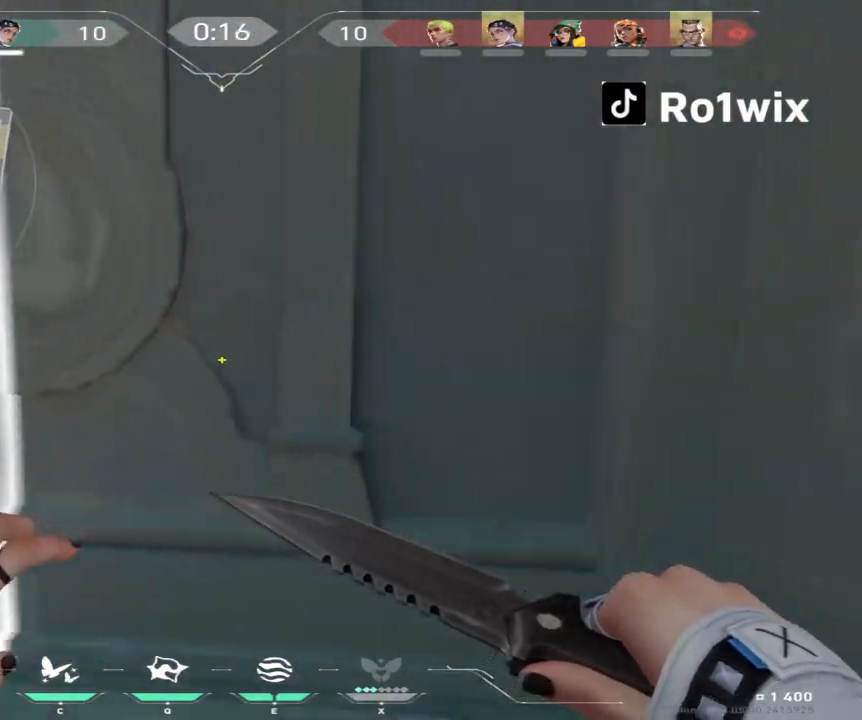
{"keys": ["s"], "mouse": [], "events": [[83, "mouse_left", "down"], [200, "mouse_left", "up"]]}
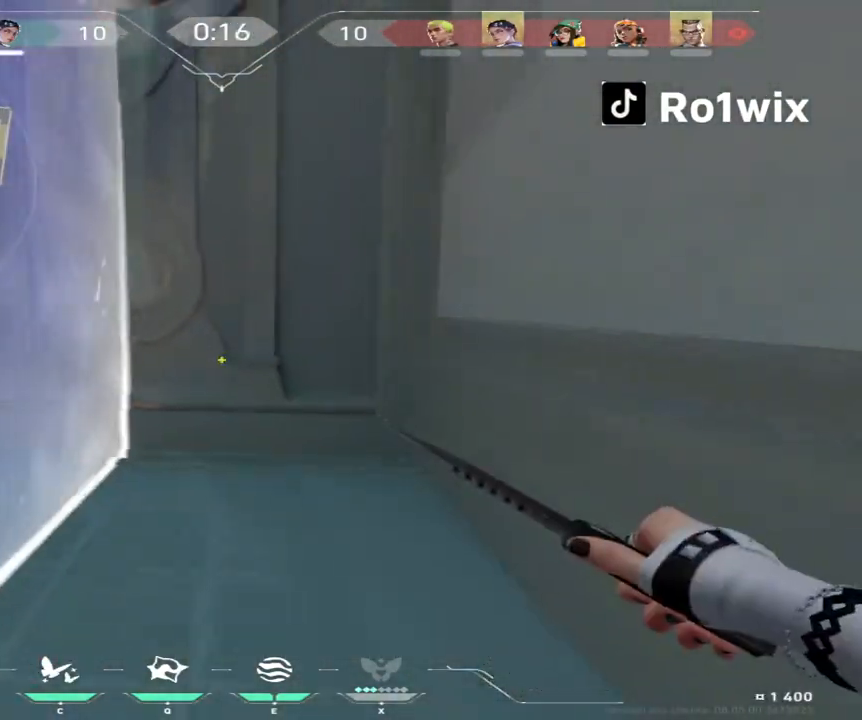
{"keys": ["s"], "mouse": [], "events": []}
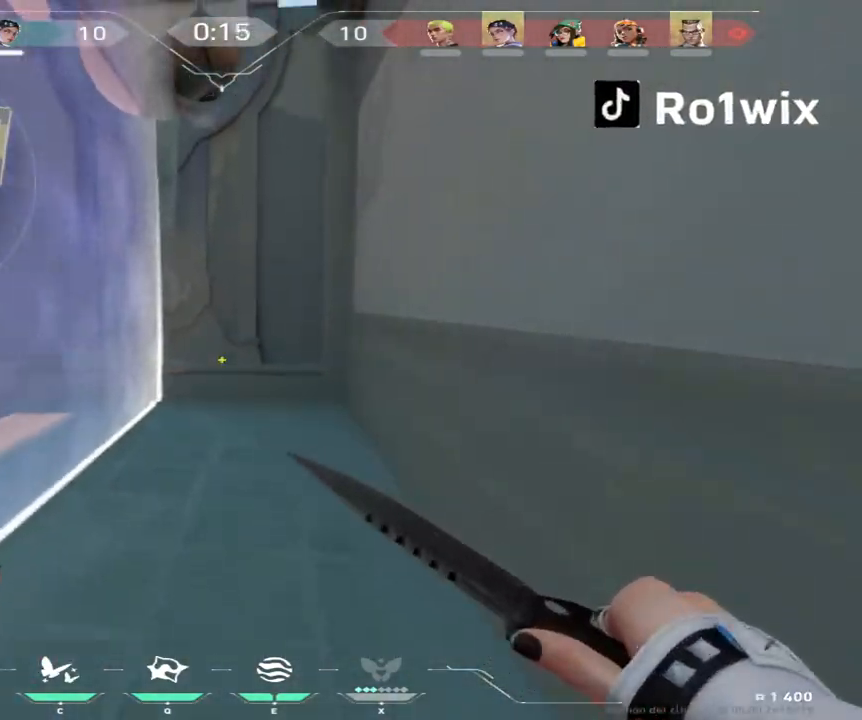
{"keys": ["d", "s"], "mouse": [], "events": [[483, "d", "down"]]}
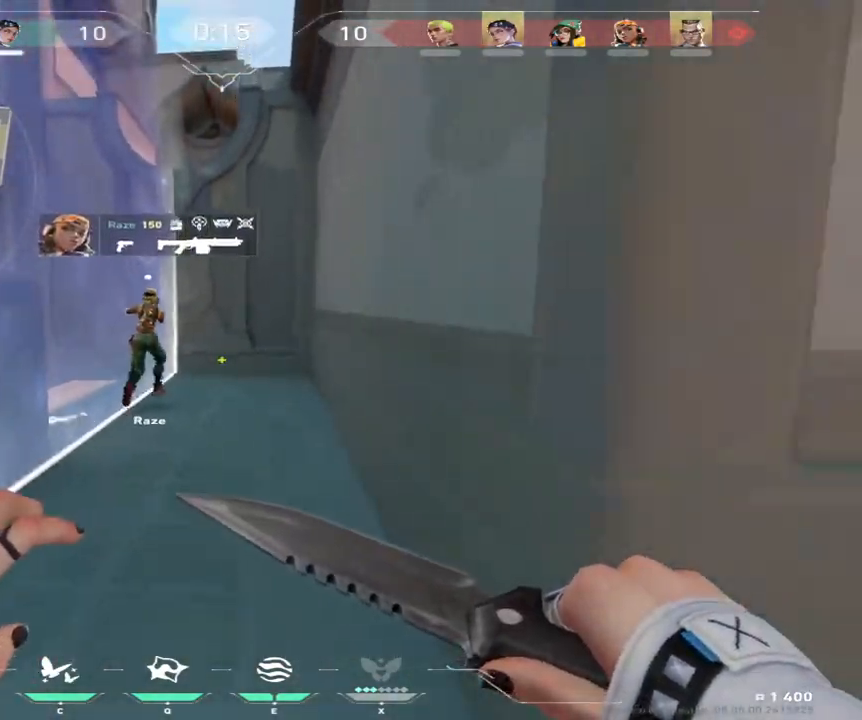
{"keys": ["d"], "mouse": [], "events": [[433, "s", "up"]]}
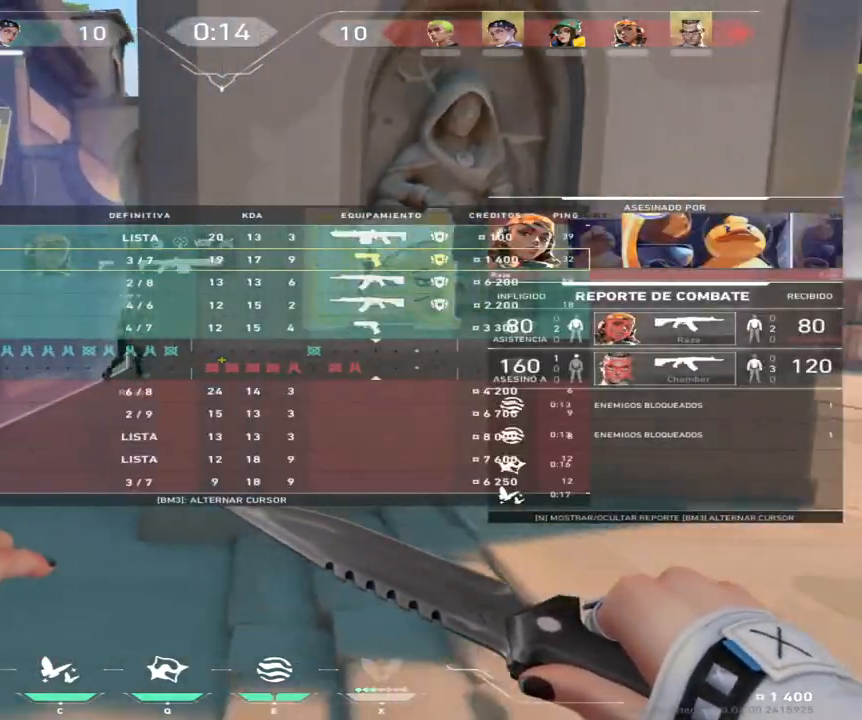
{"keys": ["w"], "mouse": [], "events": [[150, "w", "down"], [267, "d", "up"]]}